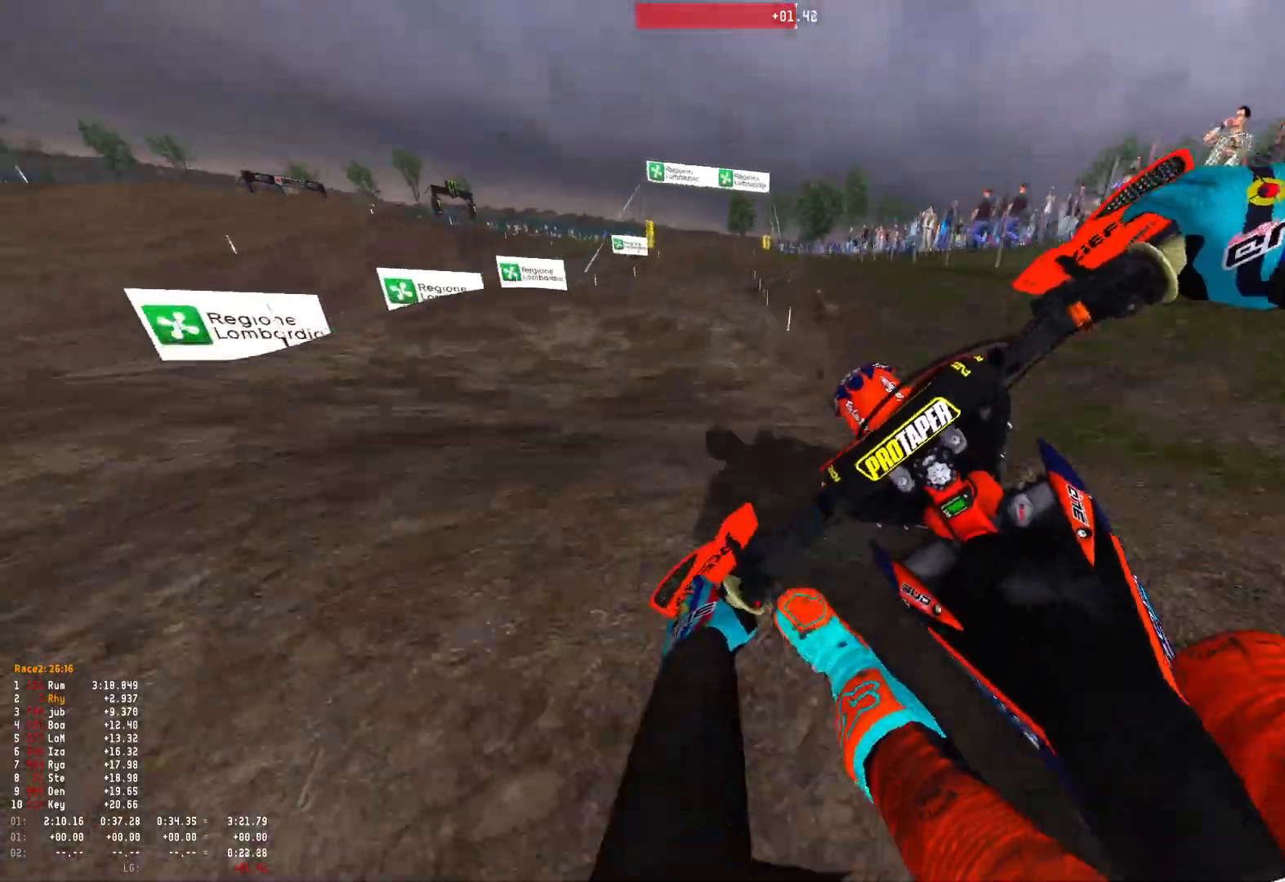
Gameplay with a controller (Xbox layout); each line is a JSON object with the inputs held at the frame after it. "events" lists button and stick changes between this image and that frame as [ms after this image, input, new state], when the widget could be followed in between.
{"buttons": [], "left_stick": "right", "right_stick": "center", "events": [[67, "left_stick", "center"], [133, "right_stick", "down-right"], [200, "left_stick", "right"], [300, "R2", "up"], [300, "right_stick", "center"], [367, "B", "down"], [433, "B", "up"], [433, "R1", "up"]]}
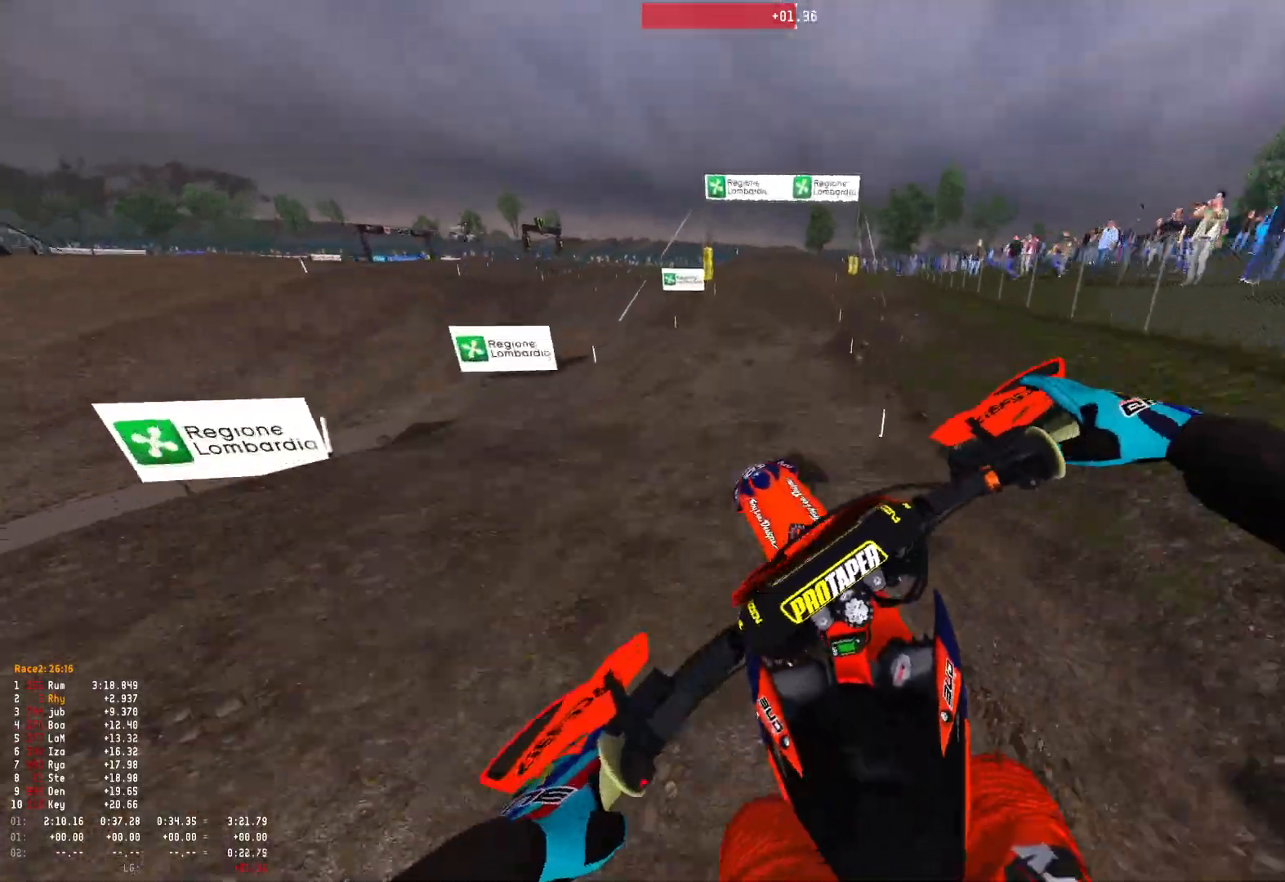
{"buttons": ["R1"], "left_stick": "right", "right_stick": "down", "events": [[133, "R2", "down"], [467, "R1", "down"], [467, "R2", "up"], [467, "right_stick", "down"]]}
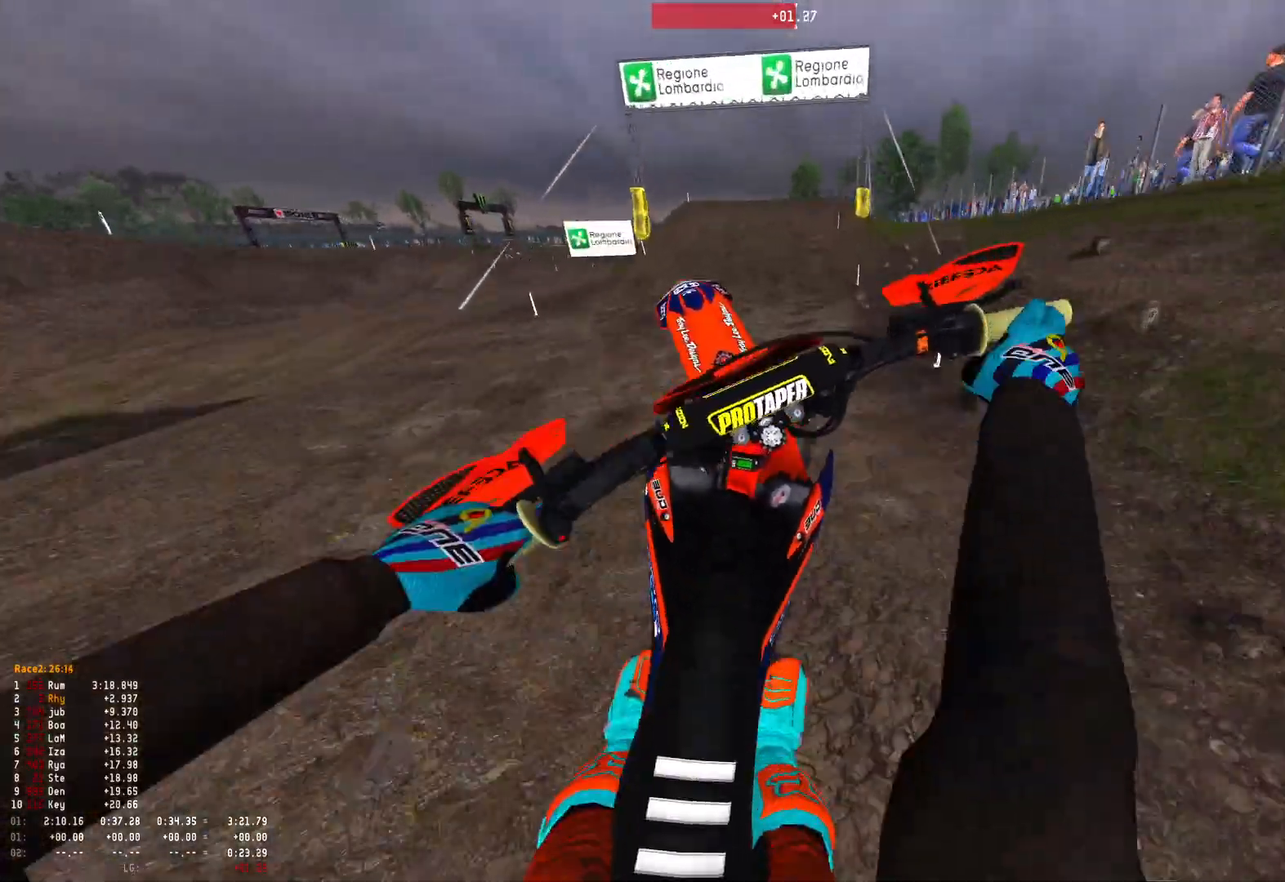
{"buttons": ["R1", "R2"], "left_stick": "up-left", "right_stick": "down-left", "events": [[33, "R2", "down"], [67, "left_stick", "center"], [367, "right_stick", "down-left"], [467, "left_stick", "up-left"]]}
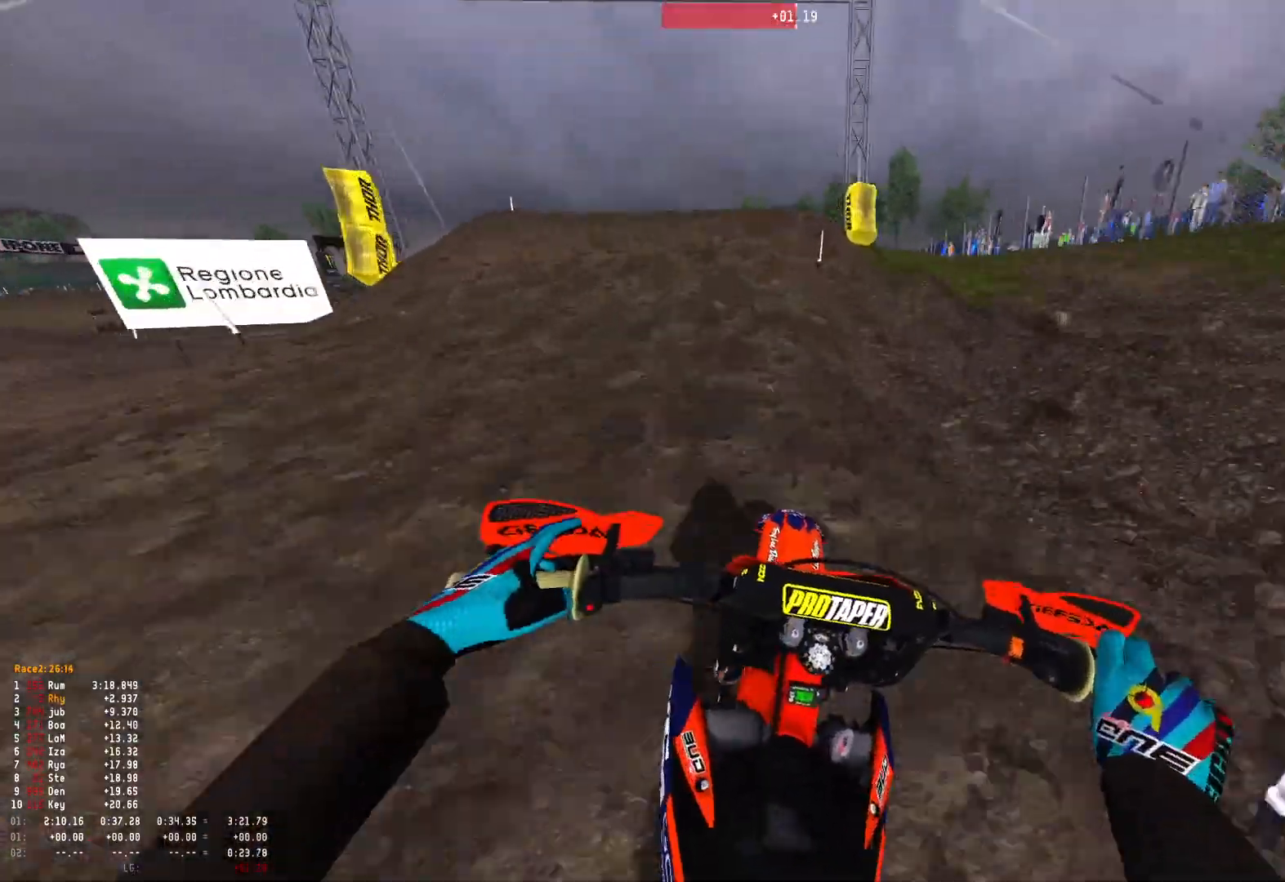
{"buttons": ["R1"], "left_stick": "up-left", "right_stick": "left", "events": [[200, "R2", "up"], [400, "right_stick", "left"]]}
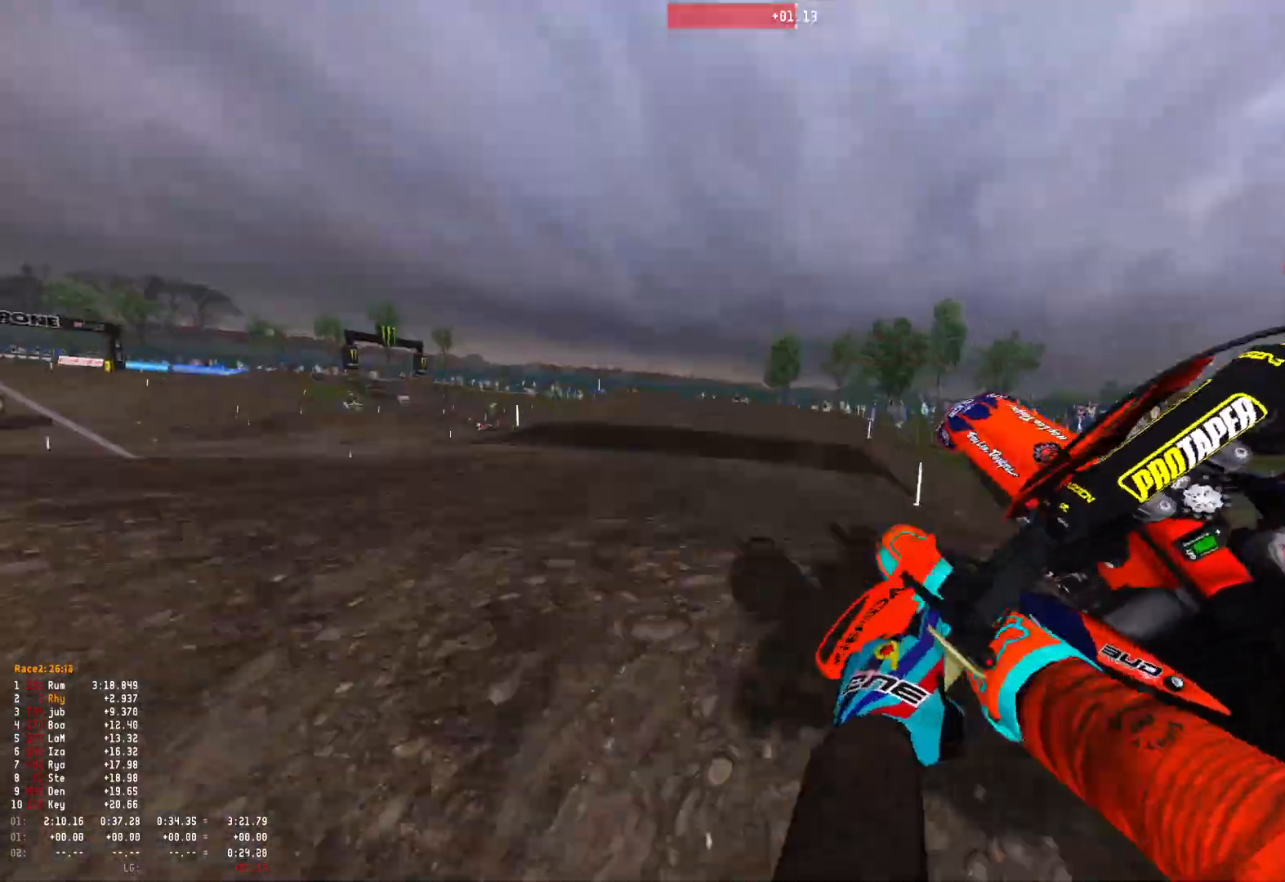
{"buttons": ["R1", "R2"], "left_stick": "up-left", "right_stick": "down", "events": [[33, "right_stick", "down-left"], [133, "left_stick", "center"], [167, "R2", "down"], [267, "right_stick", "down"], [300, "left_stick", "left"], [367, "left_stick", "up-left"]]}
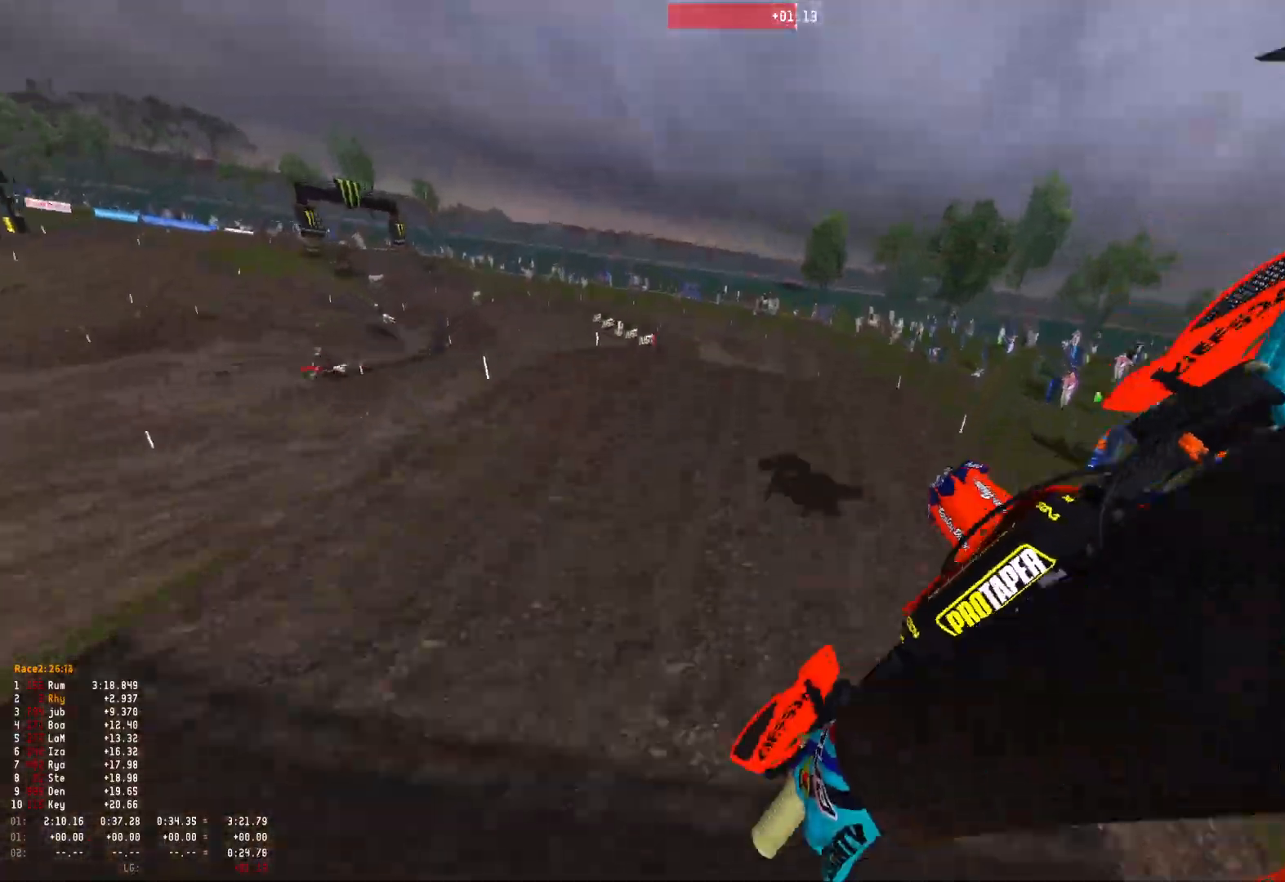
{"buttons": ["R2"], "left_stick": "up-left", "right_stick": "down", "events": [[333, "R1", "up"]]}
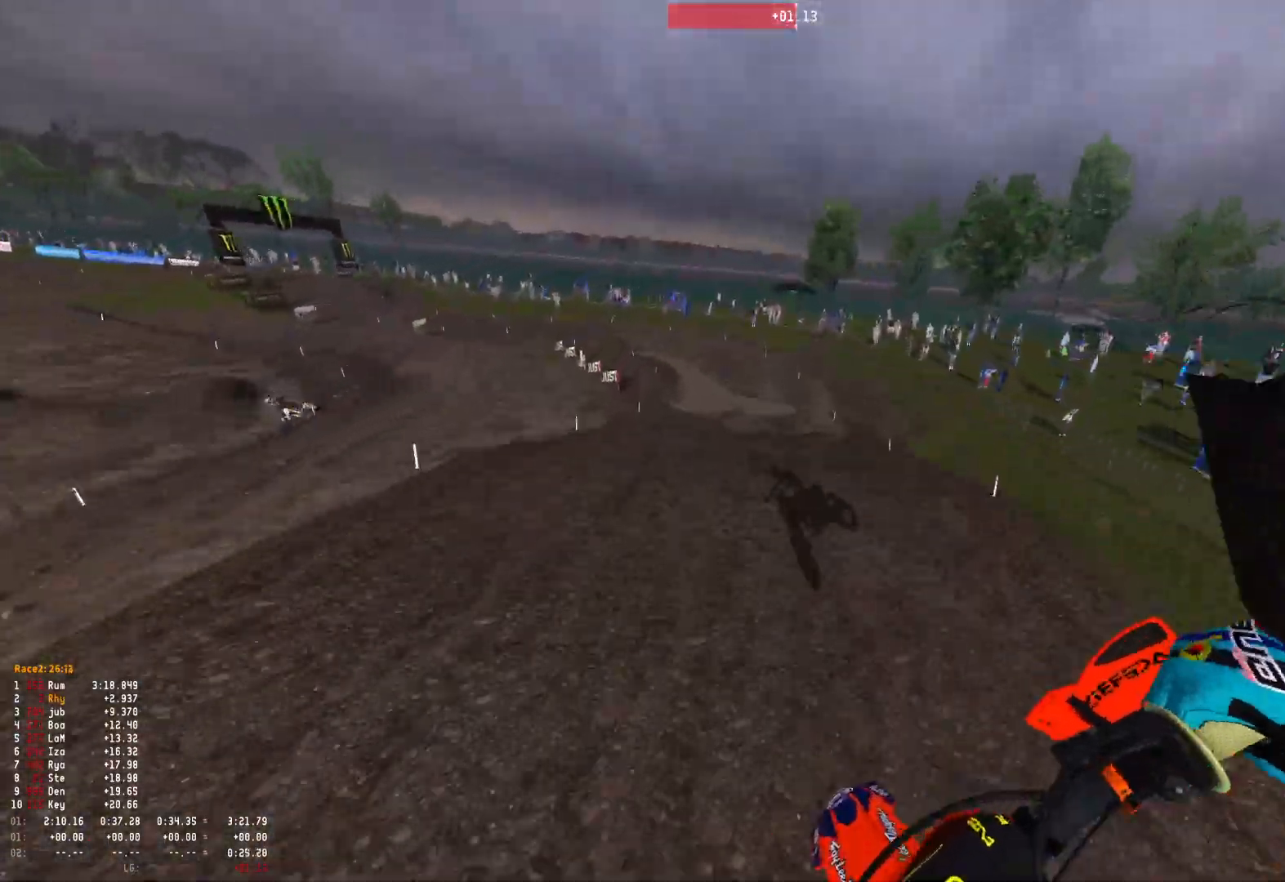
{"buttons": ["R2"], "left_stick": "center", "right_stick": "up", "events": [[33, "right_stick", "center"], [100, "left_stick", "center"], [200, "right_stick", "up"]]}
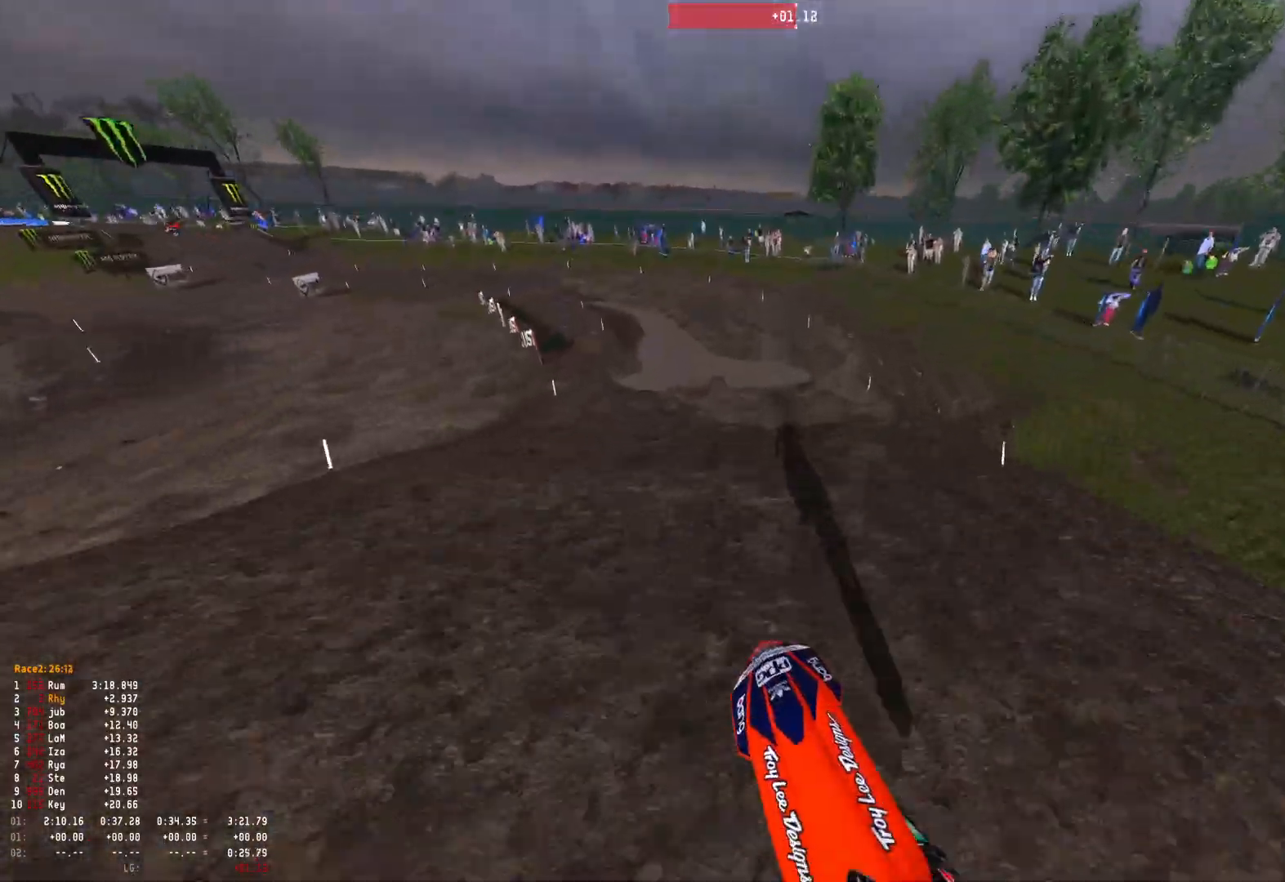
{"buttons": ["R1", "R2"], "left_stick": "up-left", "right_stick": "down", "events": [[133, "right_stick", "center"], [167, "R1", "down"], [200, "left_stick", "left"], [267, "left_stick", "up-left"], [267, "right_stick", "down"]]}
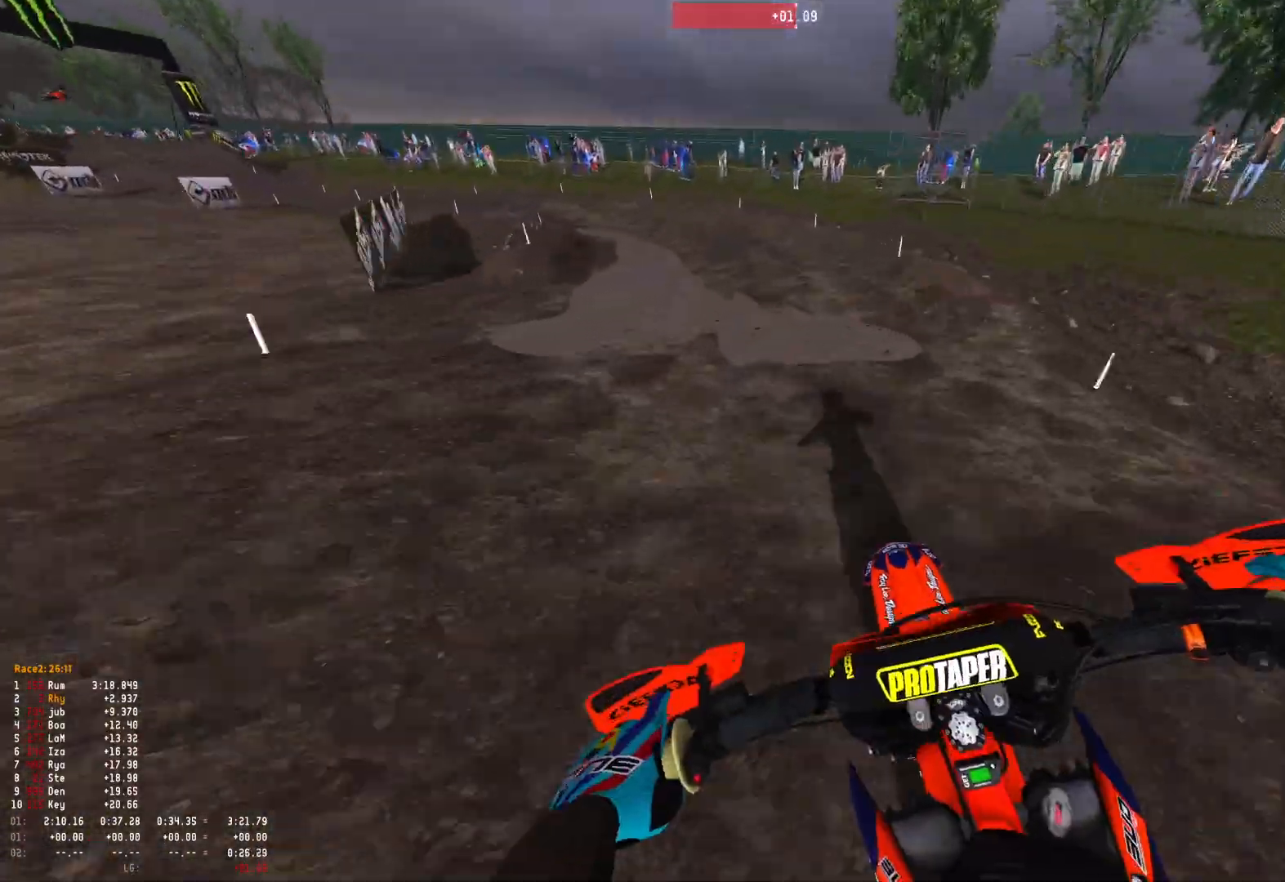
{"buttons": ["R1", "R2"], "left_stick": "up-left", "right_stick": "down-right", "events": [[200, "R2", "up"], [300, "R2", "down"], [333, "right_stick", "down-right"], [400, "R2", "up"], [500, "R2", "down"]]}
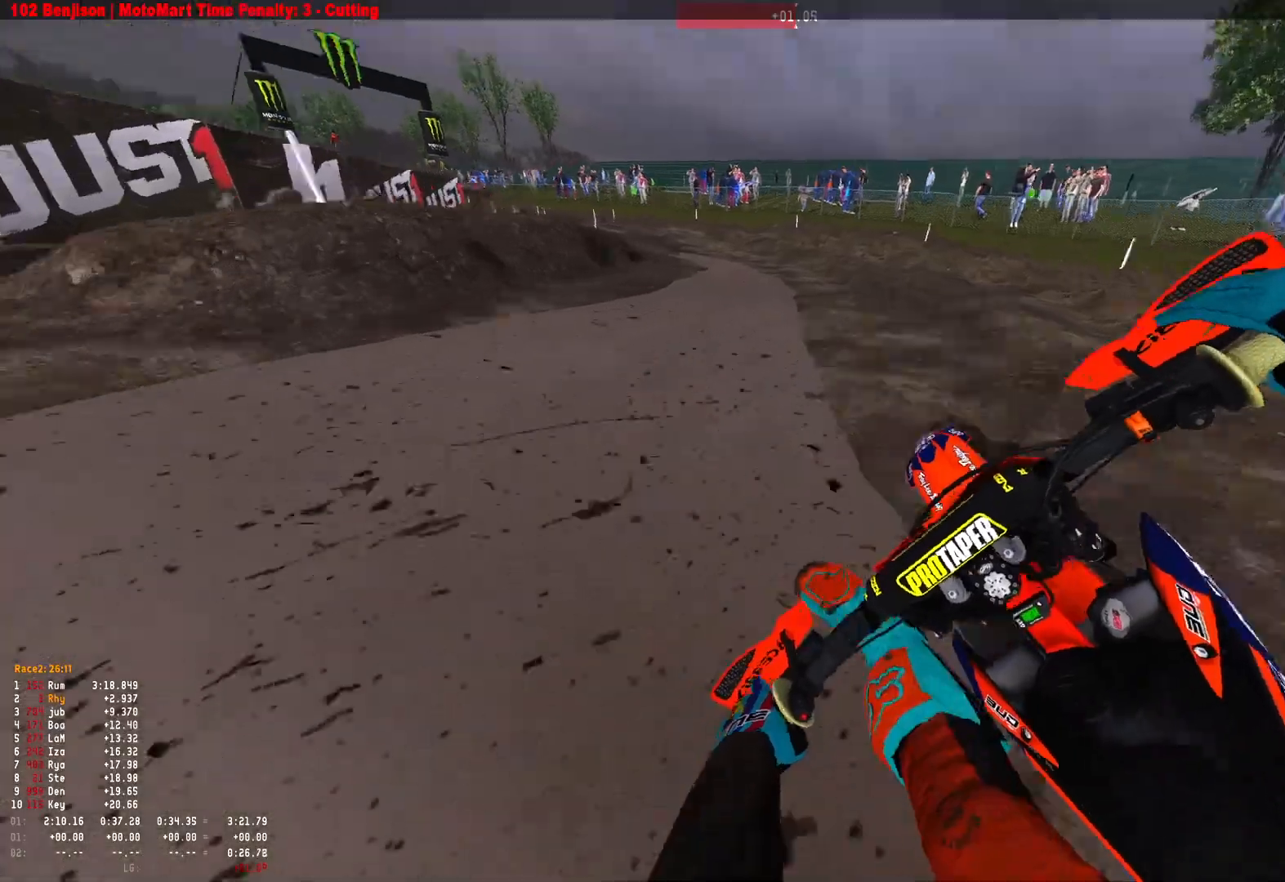
{"buttons": ["R1", "R2"], "left_stick": "up-left", "right_stick": "down-right", "events": [[133, "R2", "up"], [233, "R2", "down"]]}
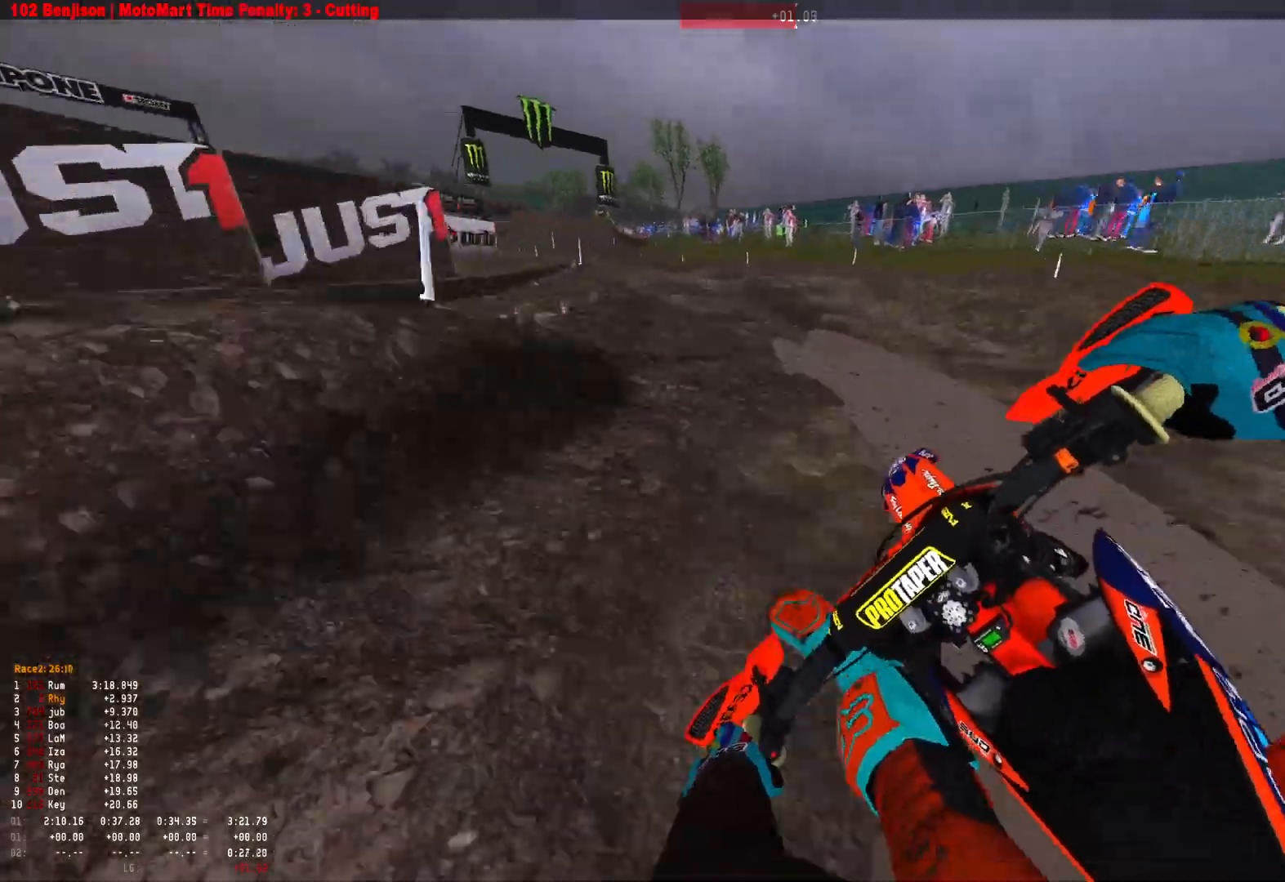
{"buttons": ["R1", "R2"], "left_stick": "up-left", "right_stick": "up-right", "events": [[267, "right_stick", "right"], [400, "right_stick", "up-right"]]}
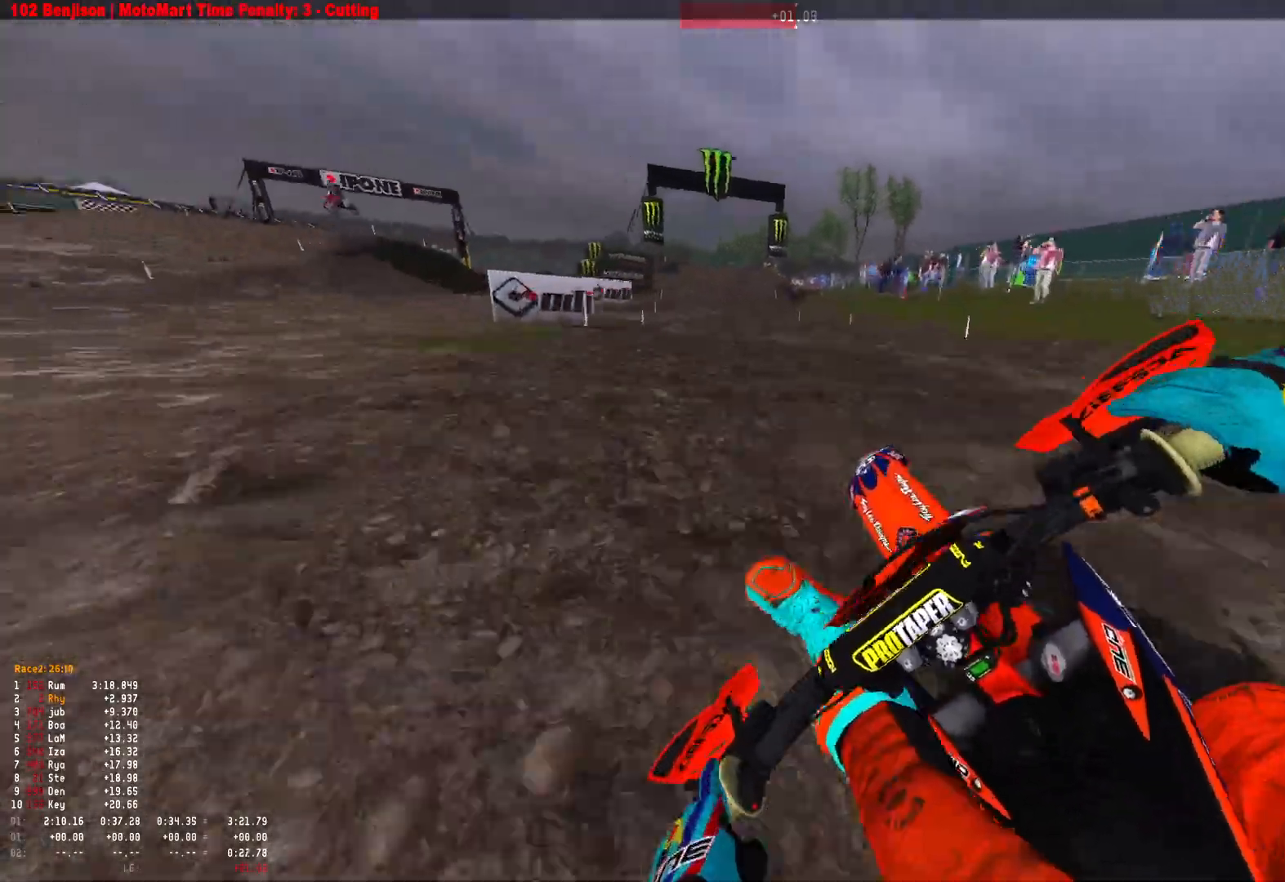
{"buttons": [], "left_stick": "up-left", "right_stick": "right", "events": [[300, "right_stick", "right"], [367, "R1", "up"], [467, "R2", "up"]]}
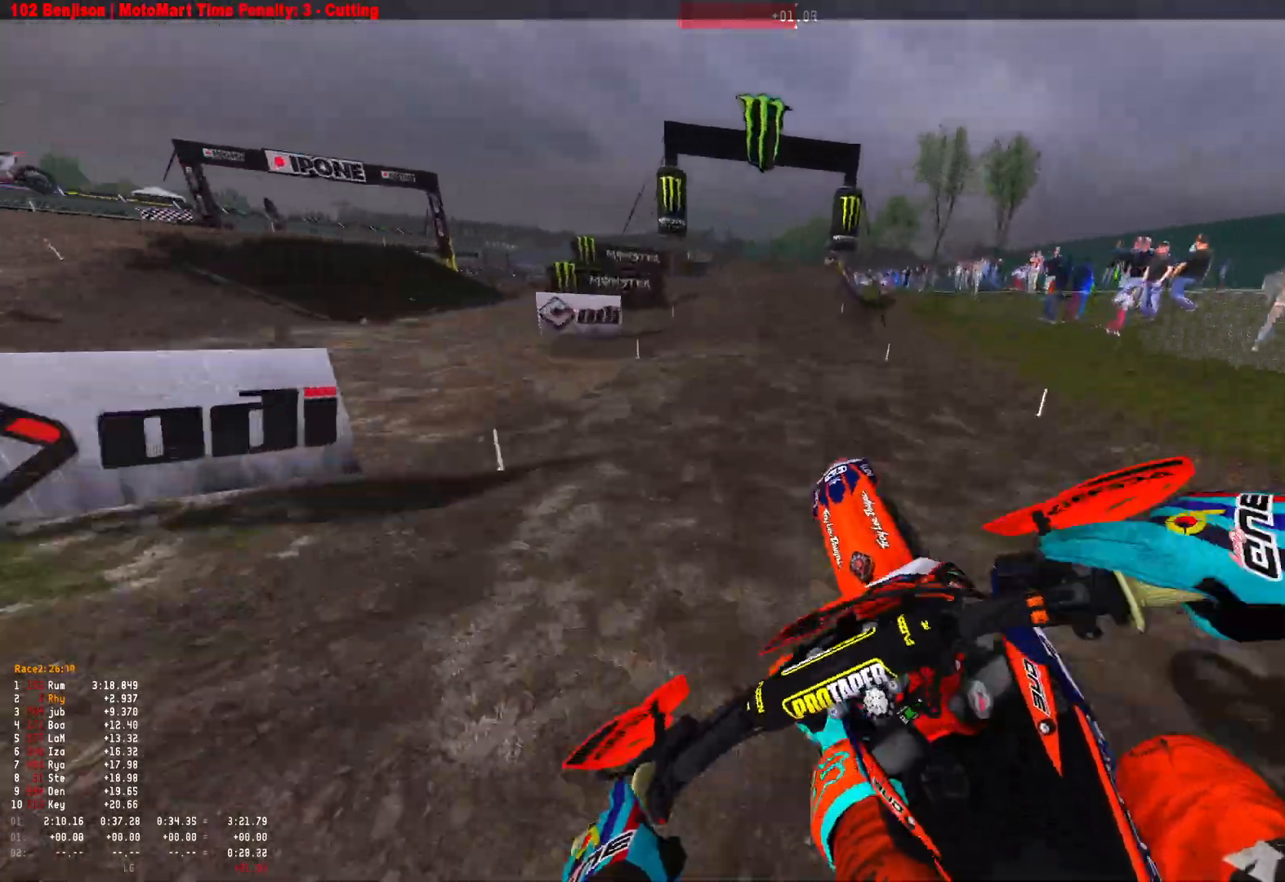
{"buttons": ["R1", "R2"], "left_stick": "center", "right_stick": "right", "events": [[200, "R2", "down"], [367, "R1", "down"], [400, "left_stick", "center"]]}
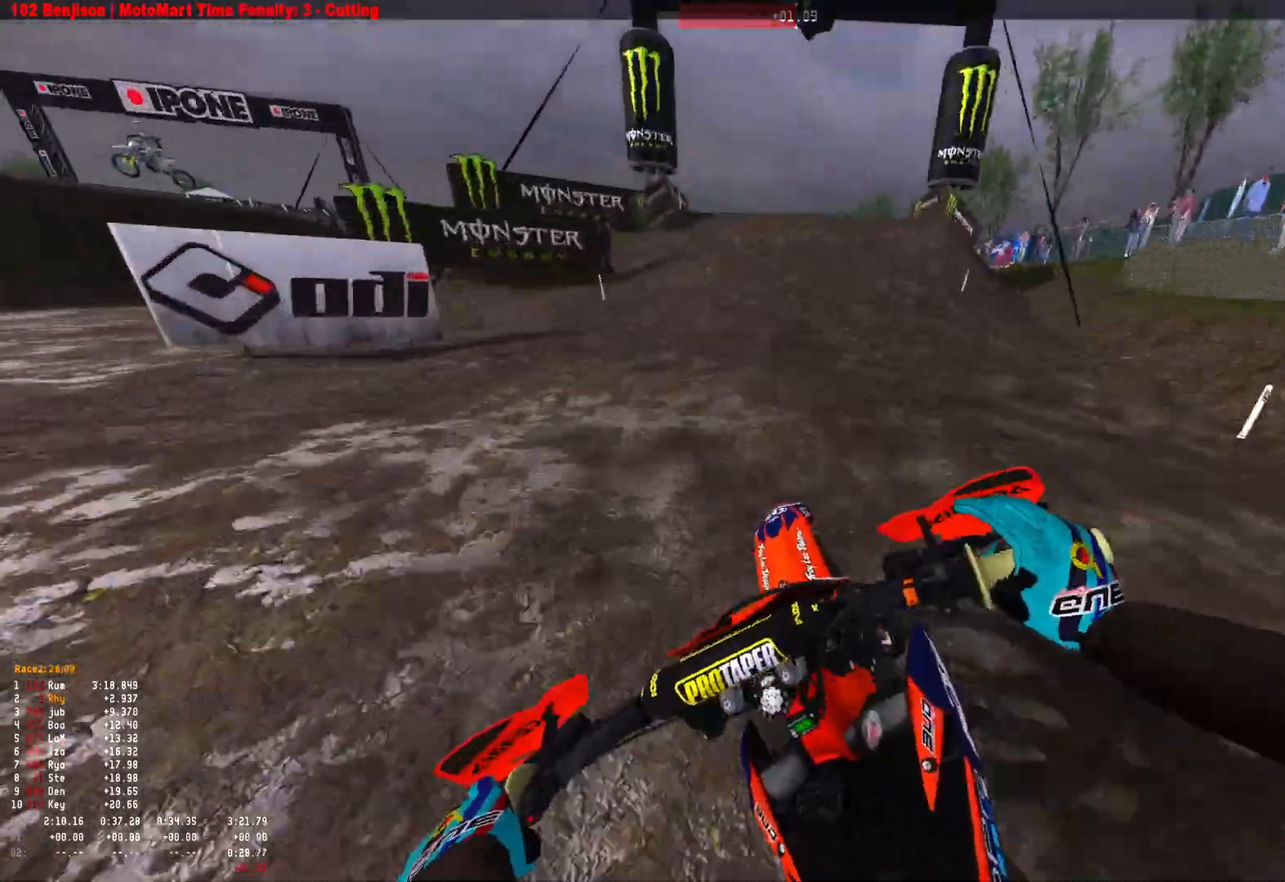
{"buttons": ["R1"], "left_stick": "right", "right_stick": "up-right", "events": [[33, "left_stick", "right"], [233, "R2", "up"], [400, "R2", "down"], [467, "right_stick", "up-right"], [500, "R2", "up"]]}
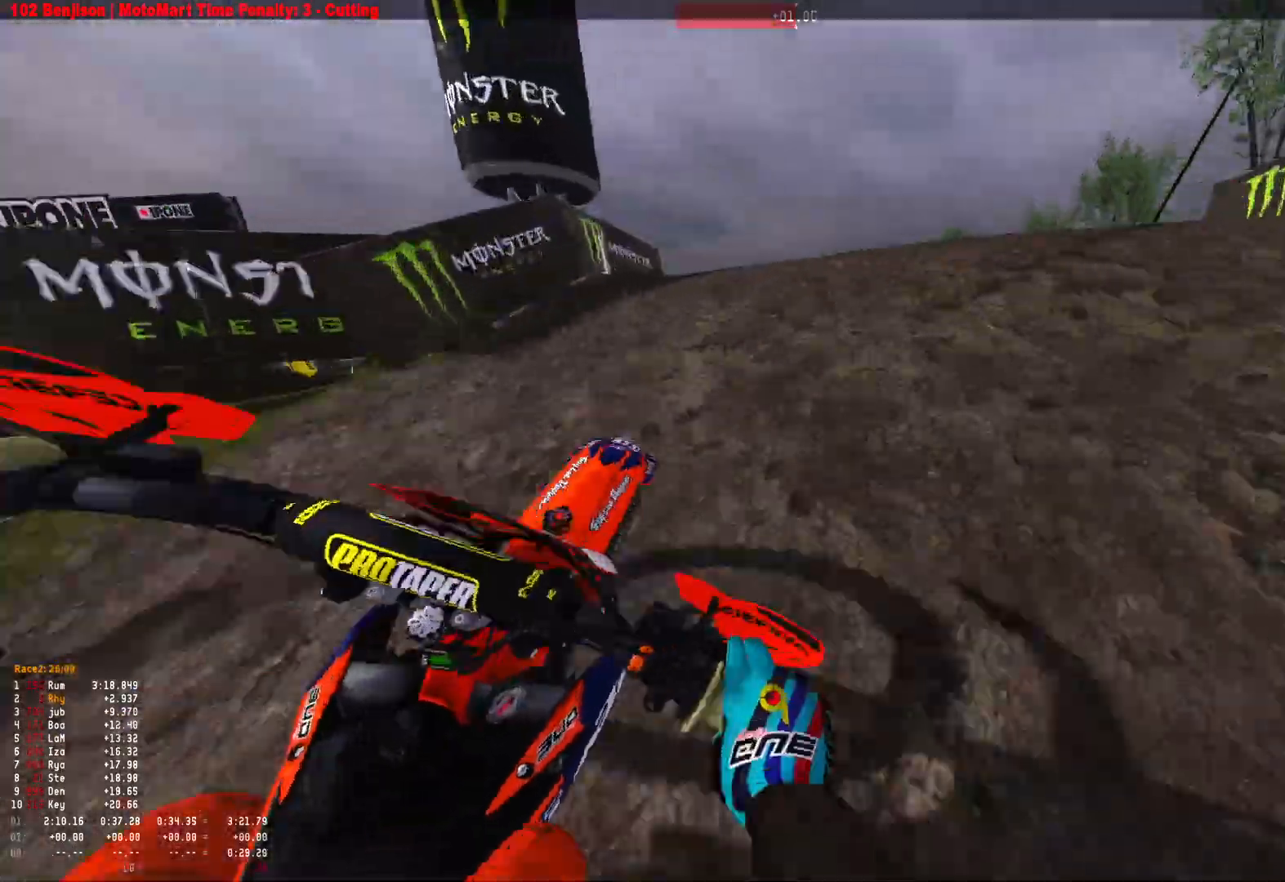
{"buttons": ["R1"], "left_stick": "up-left", "right_stick": "left", "events": [[233, "left_stick", "center"], [300, "left_stick", "left"], [333, "right_stick", "up-left"], [400, "left_stick", "up-left"], [400, "right_stick", "left"]]}
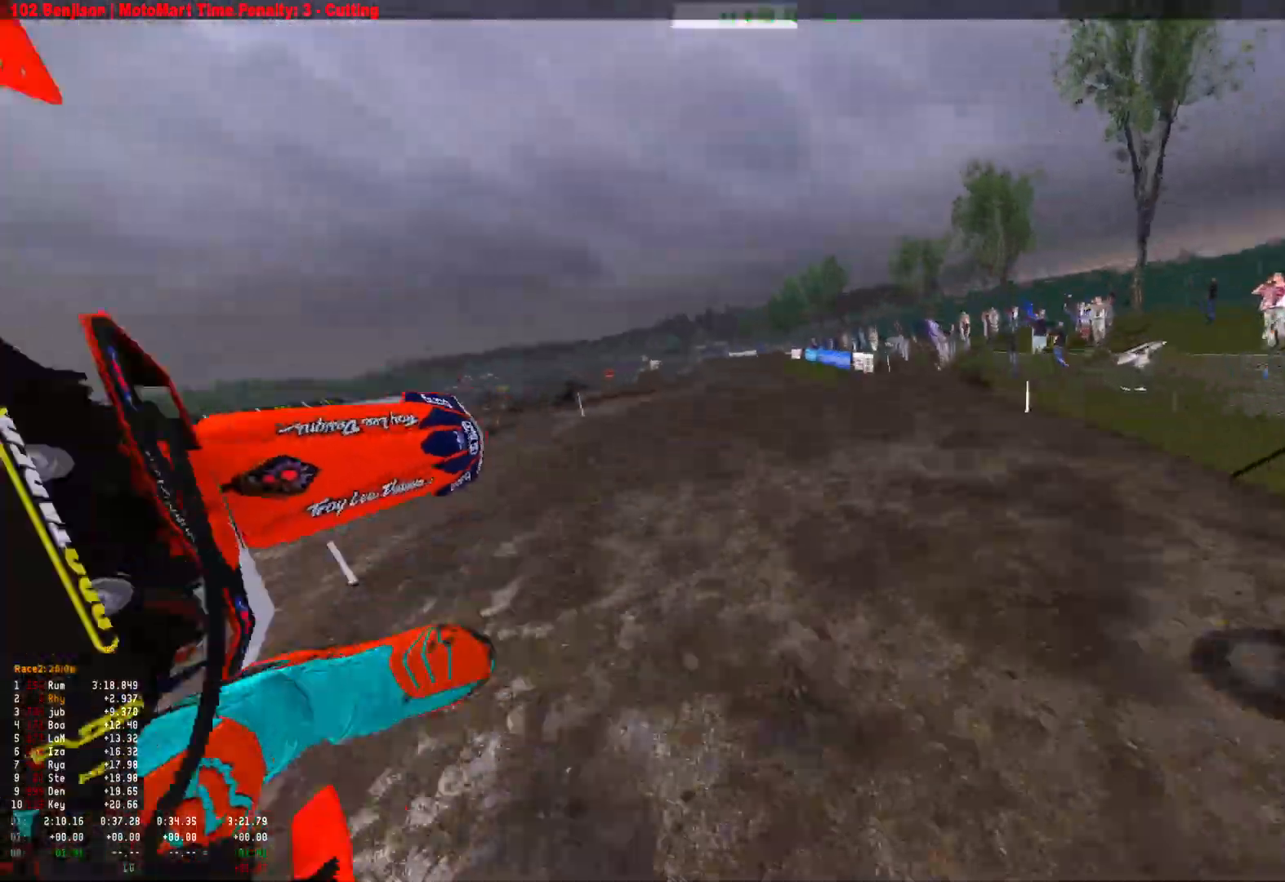
{"buttons": ["R1", "R2"], "left_stick": "up-left", "right_stick": "down", "events": [[67, "R2", "down"], [300, "right_stick", "down-left"], [467, "right_stick", "down"]]}
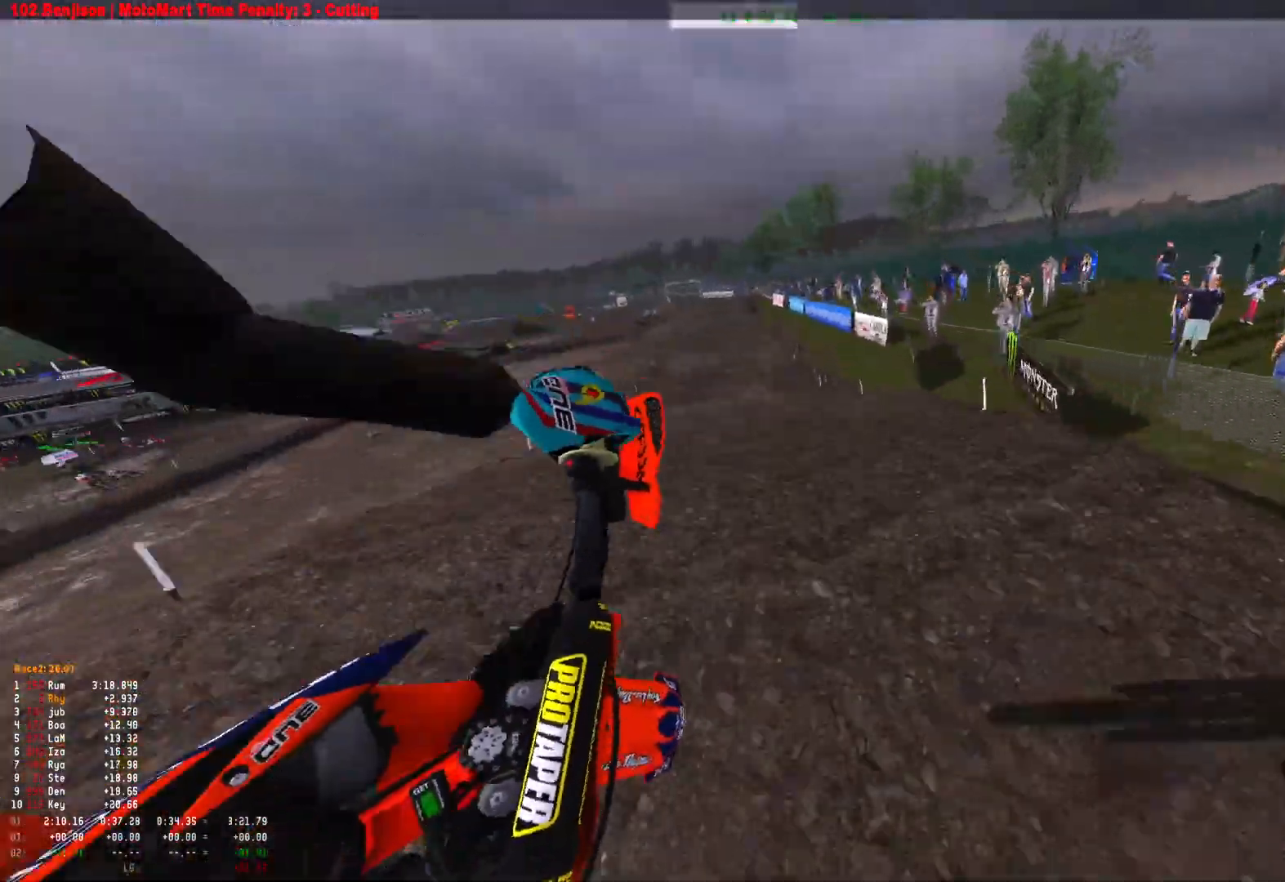
{"buttons": ["R1", "R2"], "left_stick": "up-left", "right_stick": "down", "events": []}
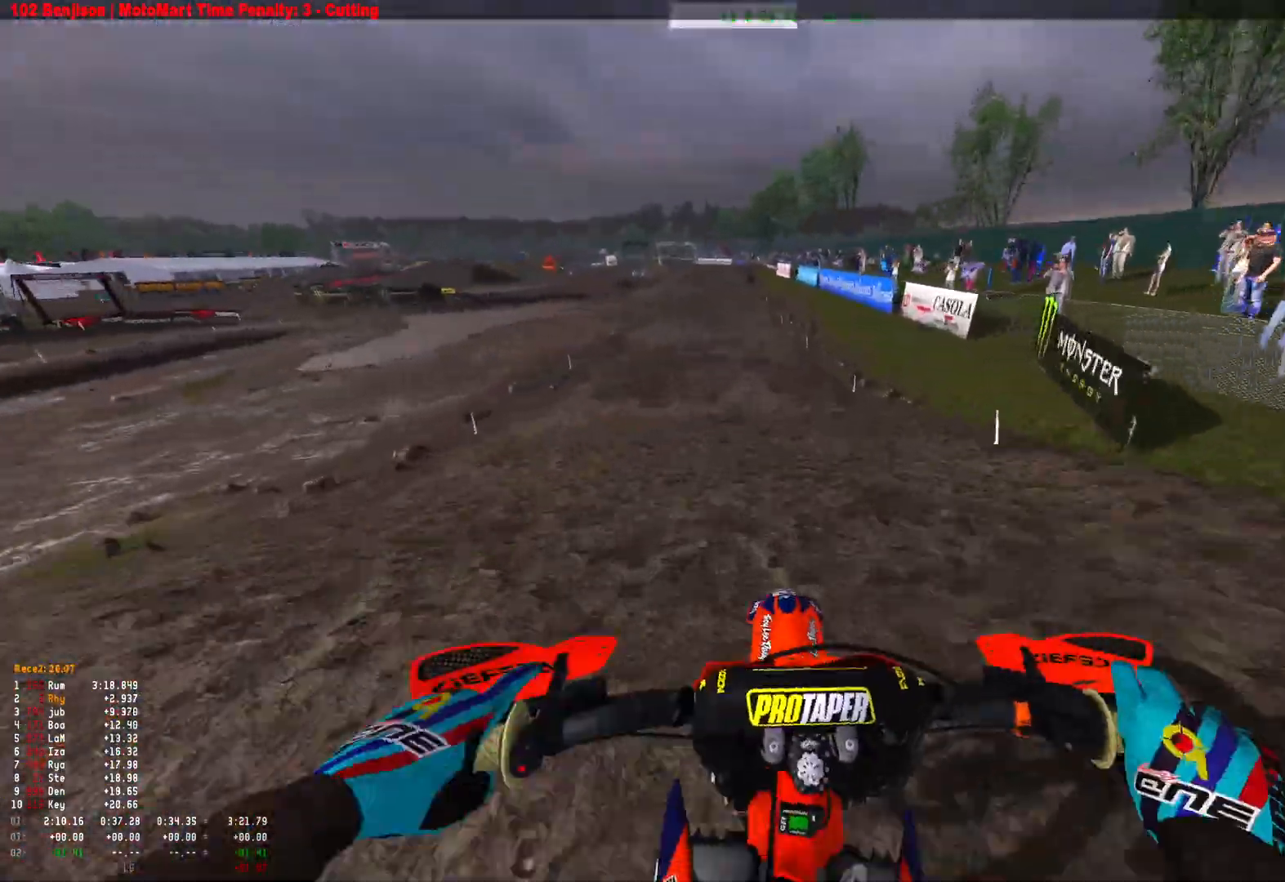
{"buttons": ["R2"], "left_stick": "center", "right_stick": "center", "events": [[100, "left_stick", "center"], [233, "R1", "up"], [300, "left_stick", "left"], [333, "right_stick", "center"], [467, "left_stick", "center"]]}
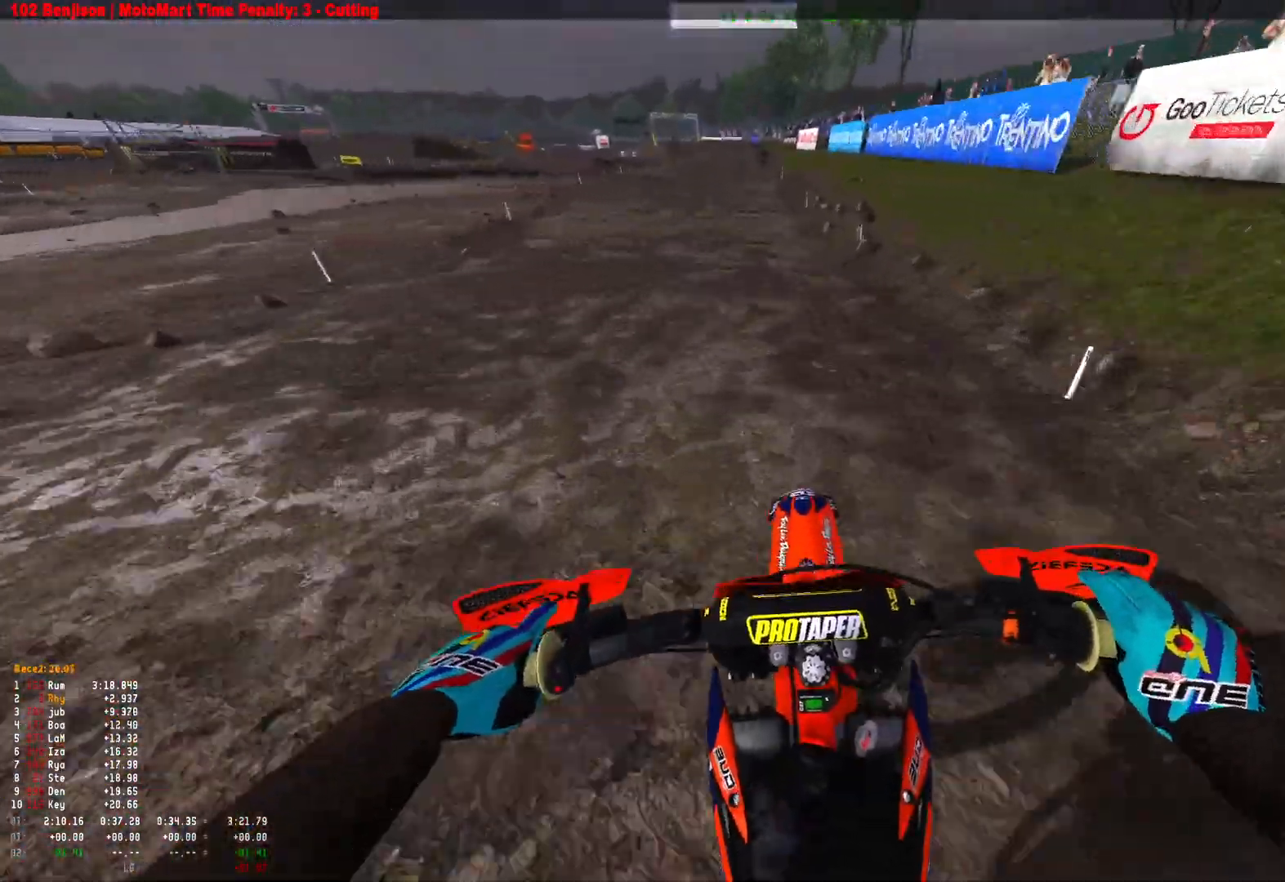
{"buttons": [], "left_stick": "center", "right_stick": "up", "events": [[167, "right_stick", "down"], [300, "right_stick", "center"], [367, "right_stick", "up"], [500, "R2", "up"]]}
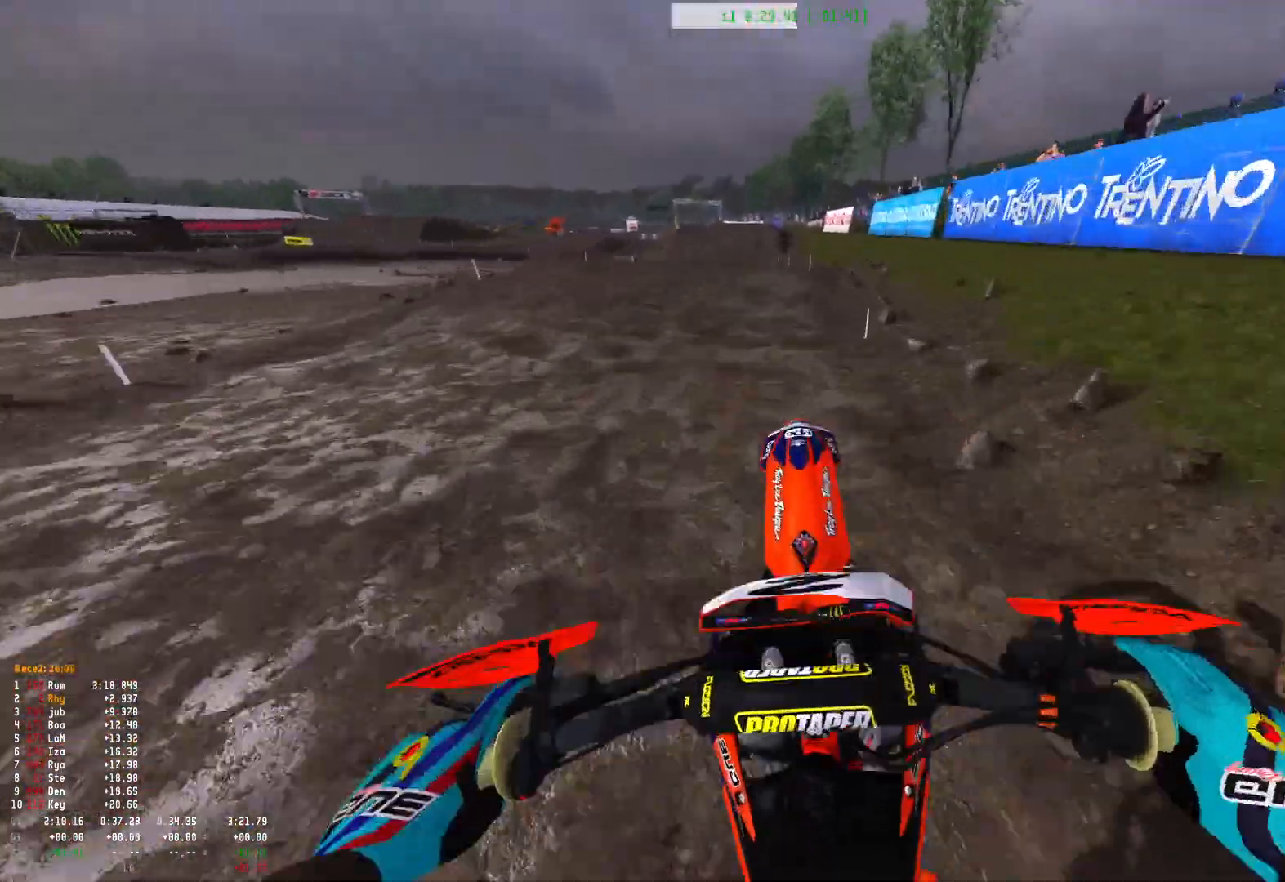
{"buttons": ["R1", "R2"], "left_stick": "up-left", "right_stick": "down", "events": [[33, "left_stick", "left"], [67, "R2", "down"], [133, "left_stick", "up-left"], [167, "R2", "up"], [267, "R1", "down"], [300, "right_stick", "down"], [433, "R2", "down"]]}
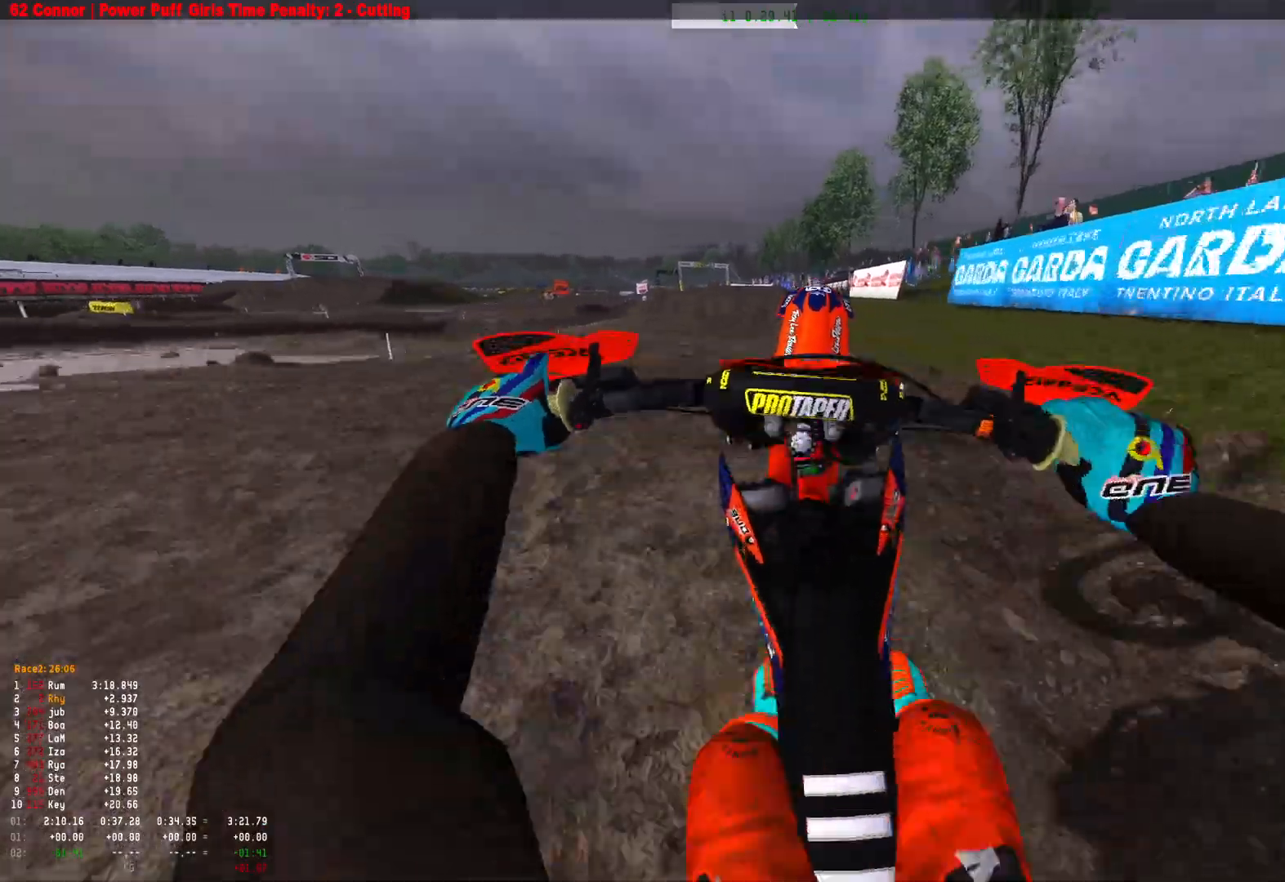
{"buttons": ["R2"], "left_stick": "center", "right_stick": "down", "events": [[67, "R2", "up"], [133, "R2", "down"], [333, "R1", "up"], [367, "left_stick", "center"]]}
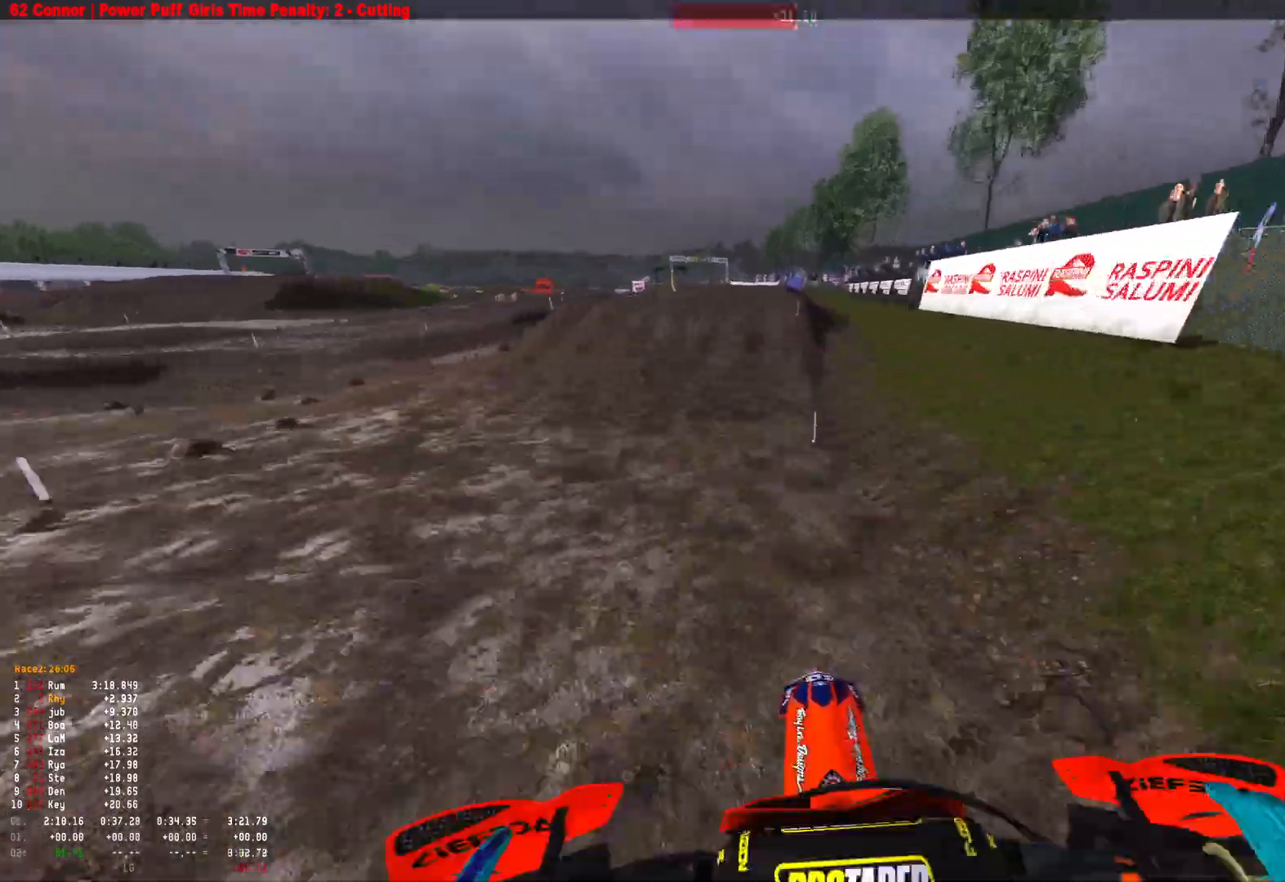
{"buttons": ["R1", "R2"], "left_stick": "left", "right_stick": "up-left", "events": [[33, "right_stick", "center"], [67, "R1", "down"], [167, "R1", "up"], [433, "R1", "down"], [433, "left_stick", "left"], [433, "right_stick", "up-left"]]}
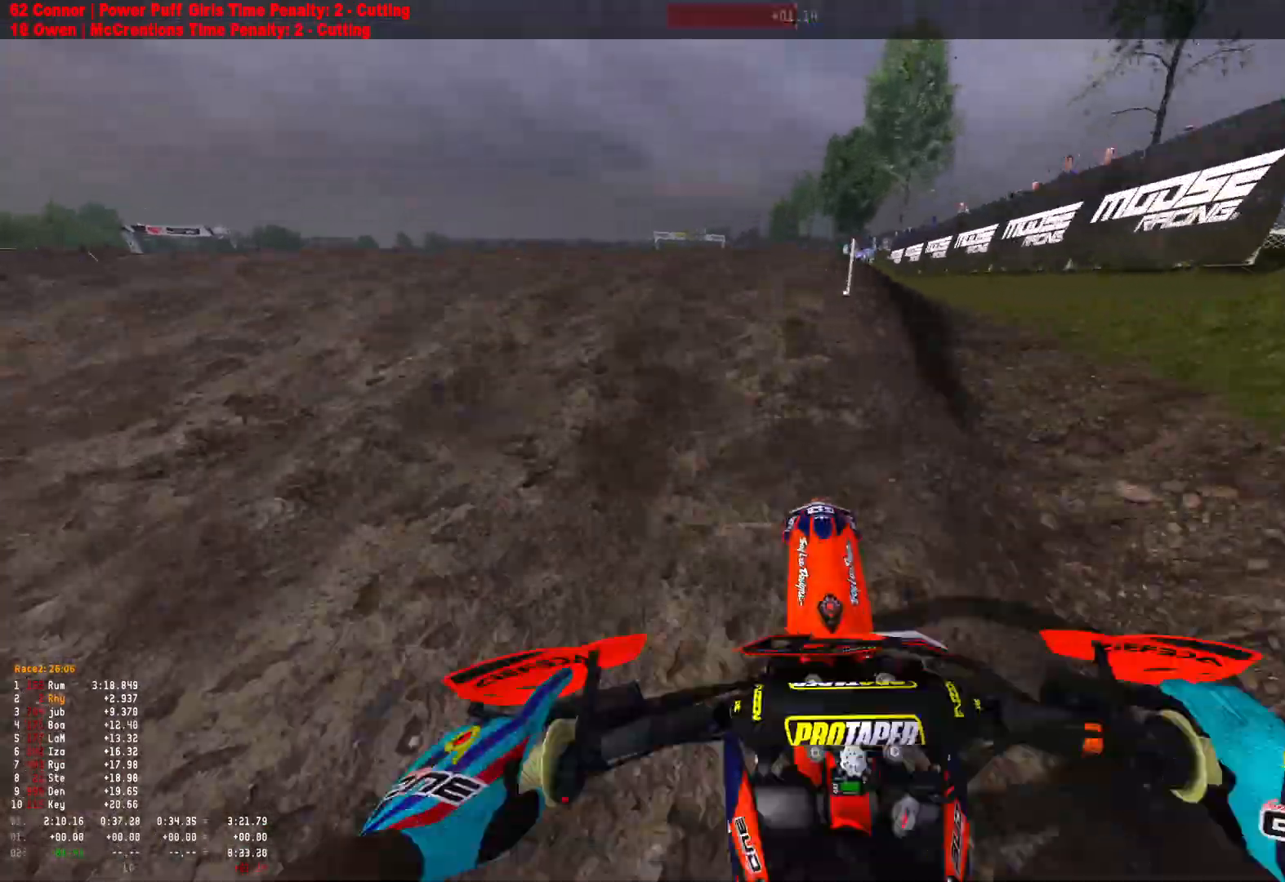
{"buttons": [], "left_stick": "right", "right_stick": "down-right", "events": [[67, "R2", "up"], [100, "right_stick", "down-left"], [167, "left_stick", "center"], [267, "right_stick", "down-right"], [300, "R1", "up"], [300, "left_stick", "right"]]}
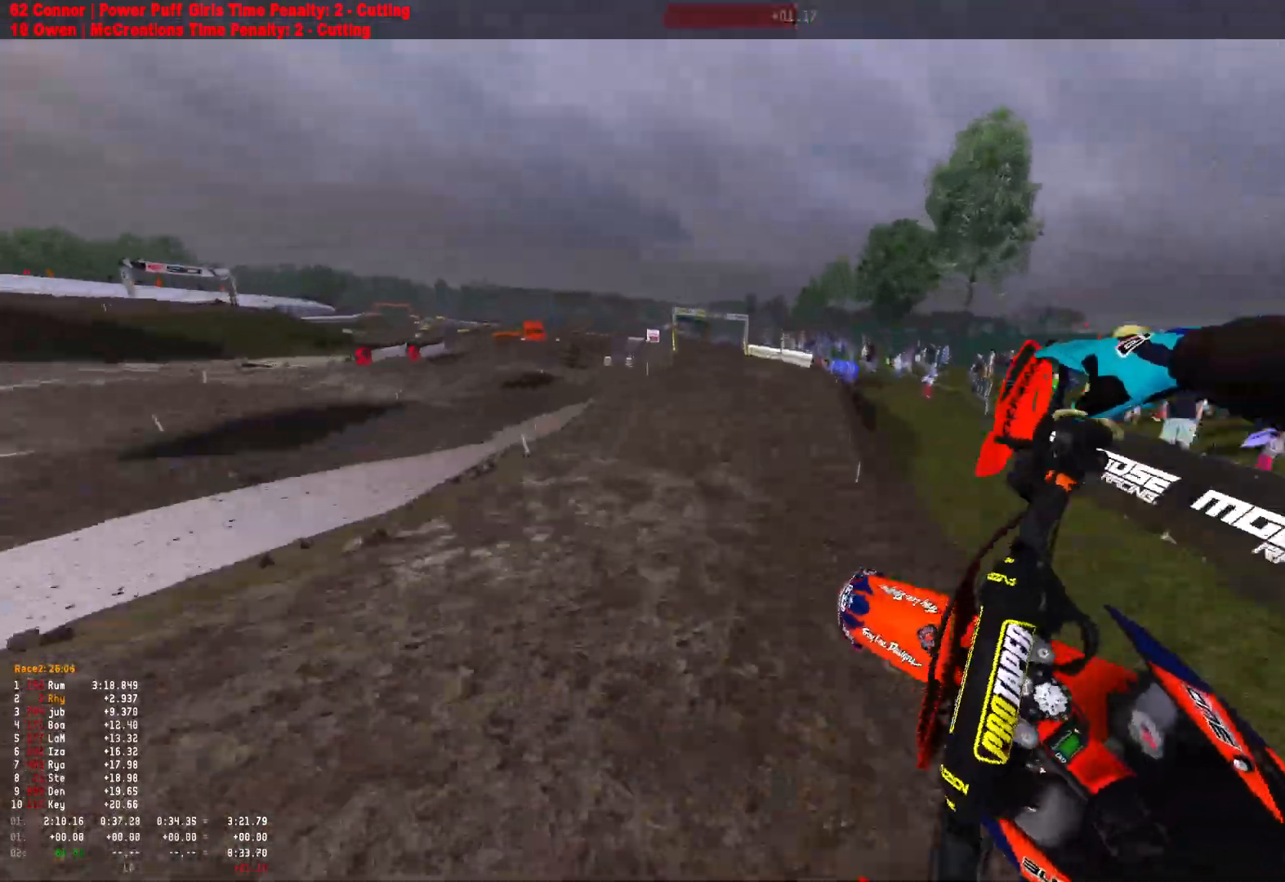
{"buttons": ["R2"], "left_stick": "center", "right_stick": "down", "events": [[67, "R2", "down"], [133, "left_stick", "center"], [267, "left_stick", "up-left"], [400, "right_stick", "down"], [433, "left_stick", "center"]]}
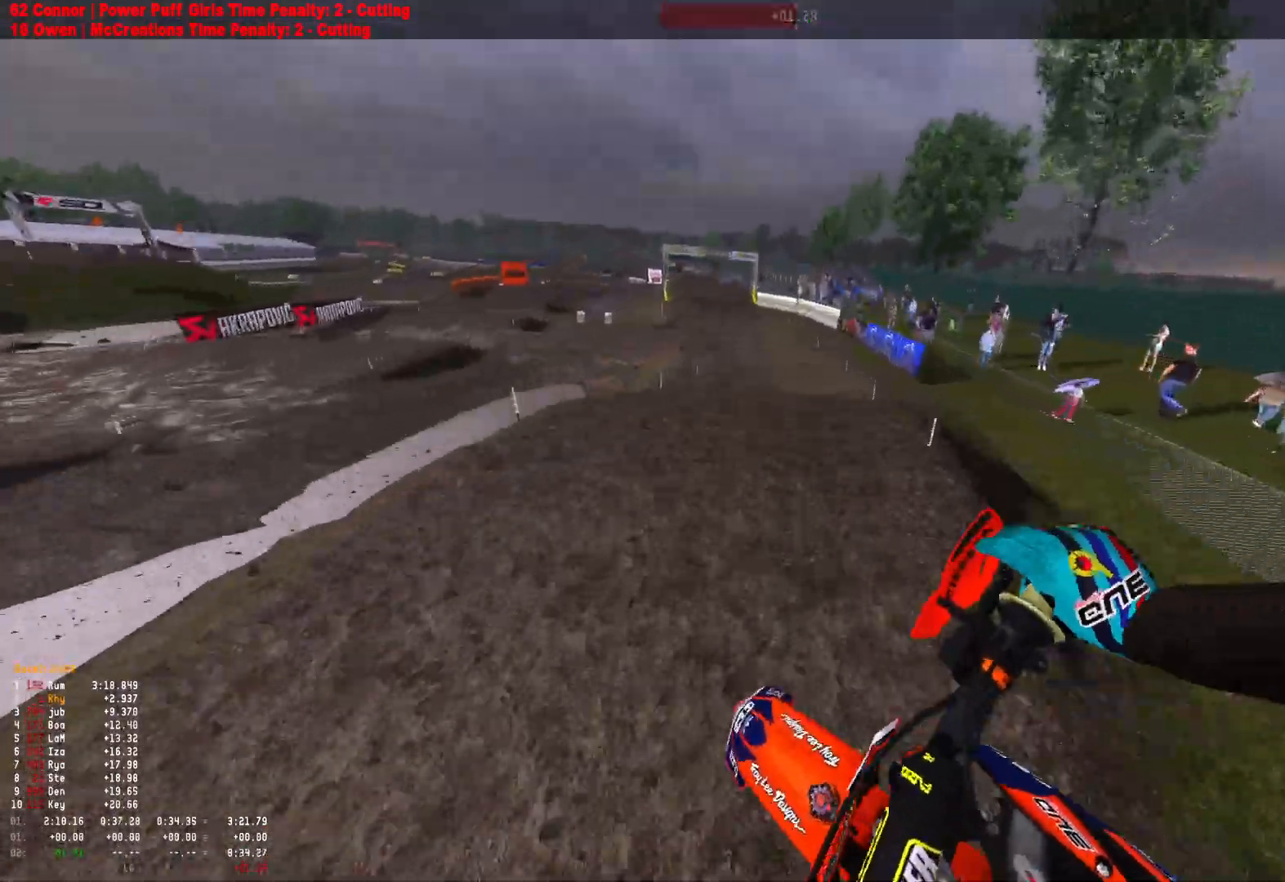
{"buttons": ["R1", "R2"], "left_stick": "center", "right_stick": "down-right", "events": [[133, "left_stick", "up-left"], [267, "R2", "up"], [333, "left_stick", "center"], [400, "R2", "down"], [433, "R1", "down"], [500, "right_stick", "down-right"]]}
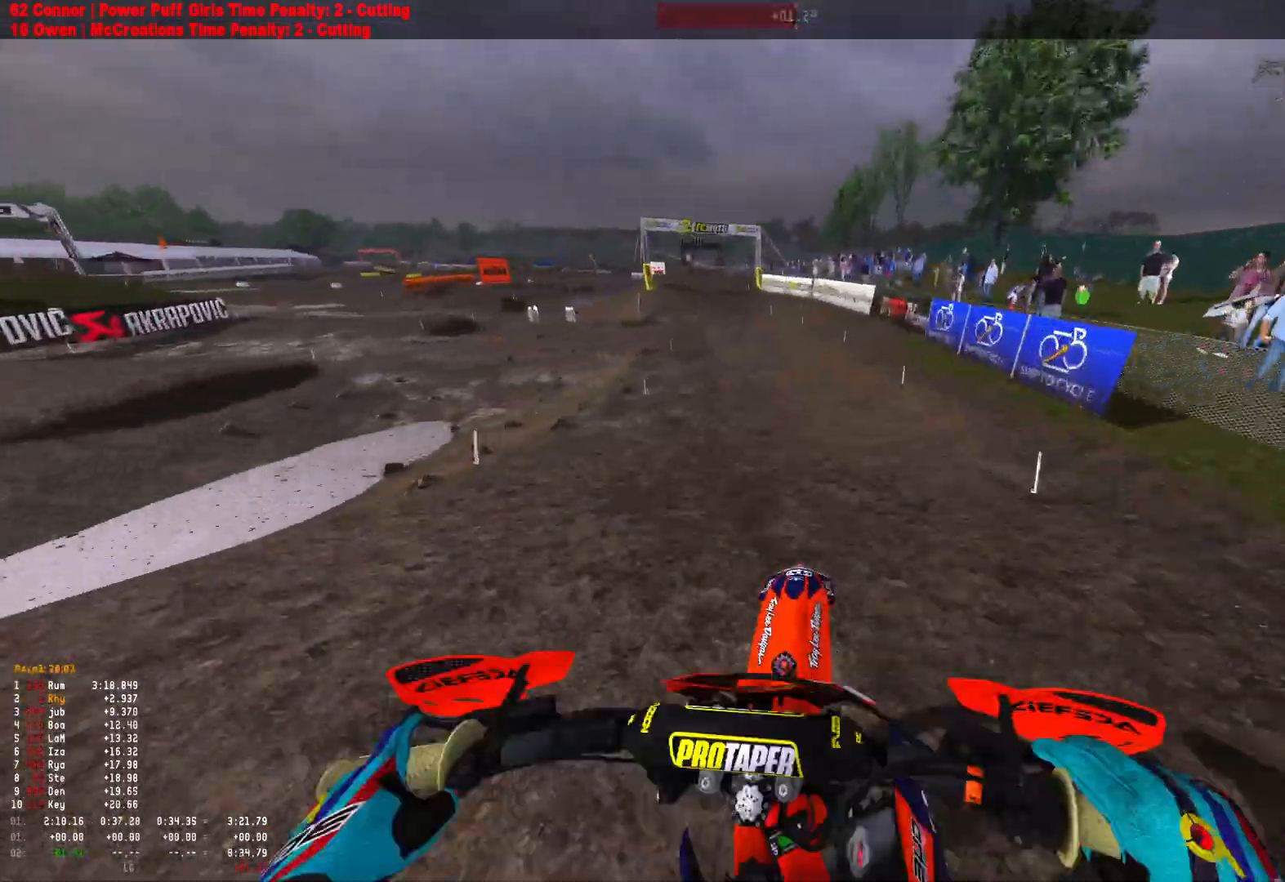
{"buttons": ["R2"], "left_stick": "center", "right_stick": "center", "events": [[100, "R1", "up"], [300, "right_stick", "center"]]}
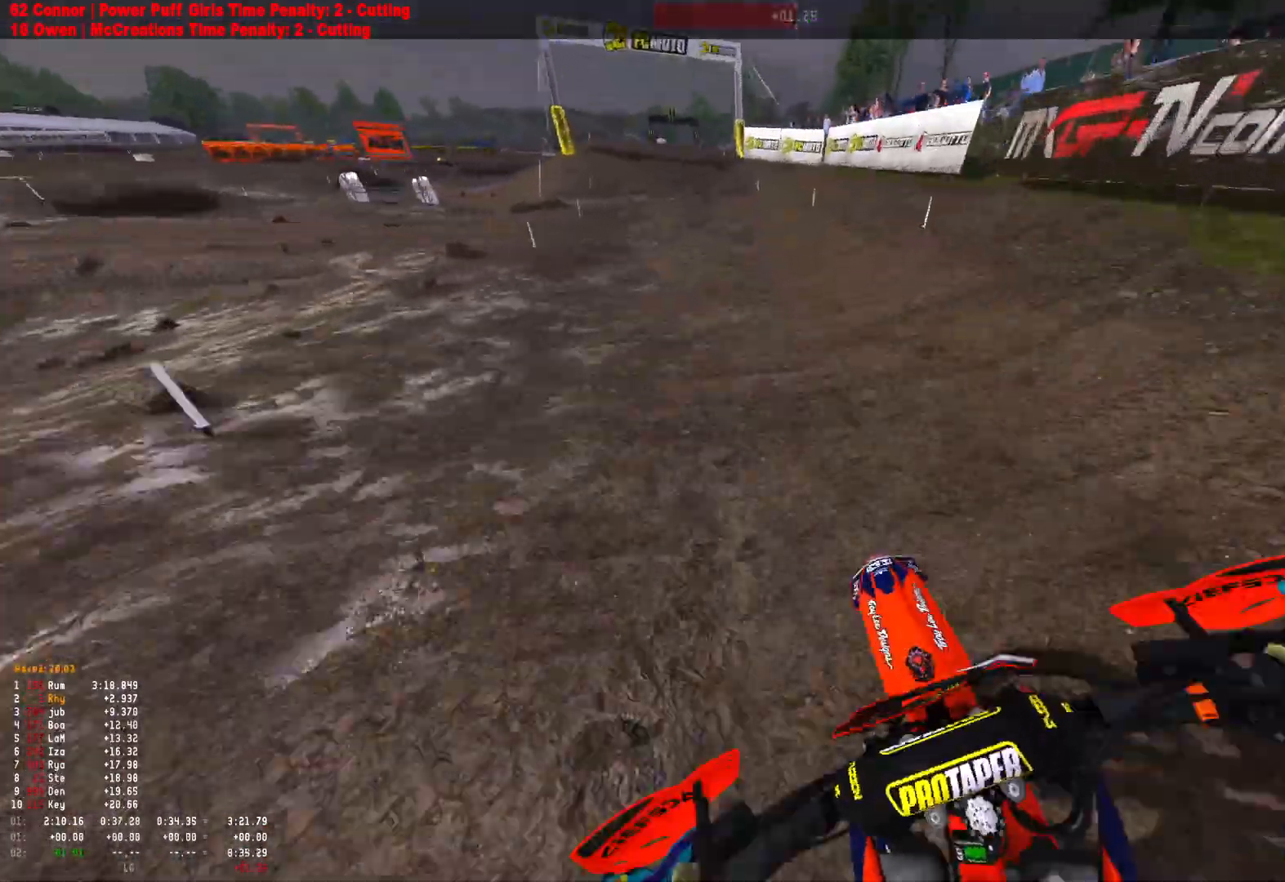
{"buttons": ["A", "R1"], "left_stick": "center", "right_stick": "center", "events": [[33, "R1", "down"], [33, "right_stick", "up"], [167, "right_stick", "center"], [433, "R2", "up"], [500, "A", "down"]]}
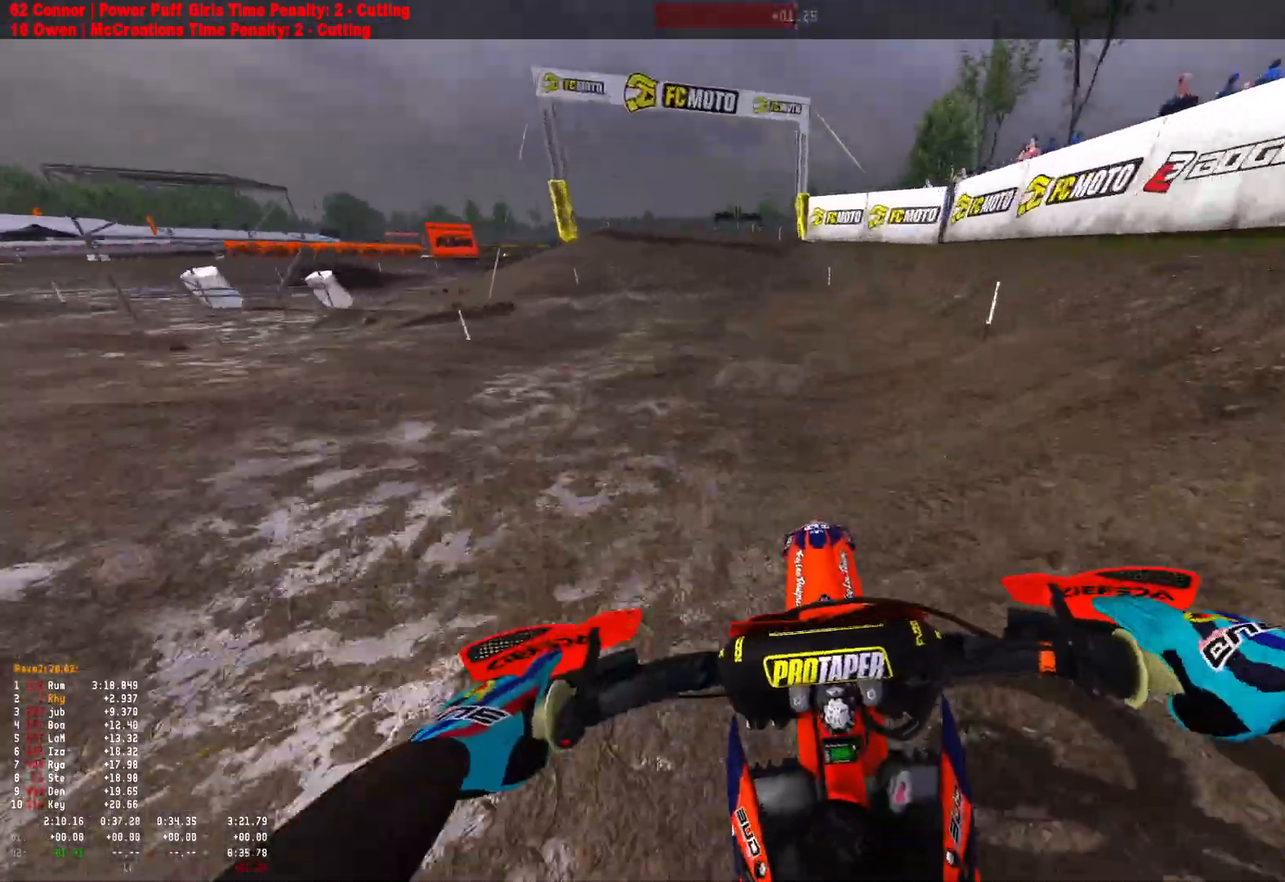
{"buttons": [], "left_stick": "center", "right_stick": "center", "events": [[67, "A", "up"], [67, "R1", "up"], [133, "R2", "down"], [200, "R2", "up"], [433, "R2", "down"], [500, "R2", "up"]]}
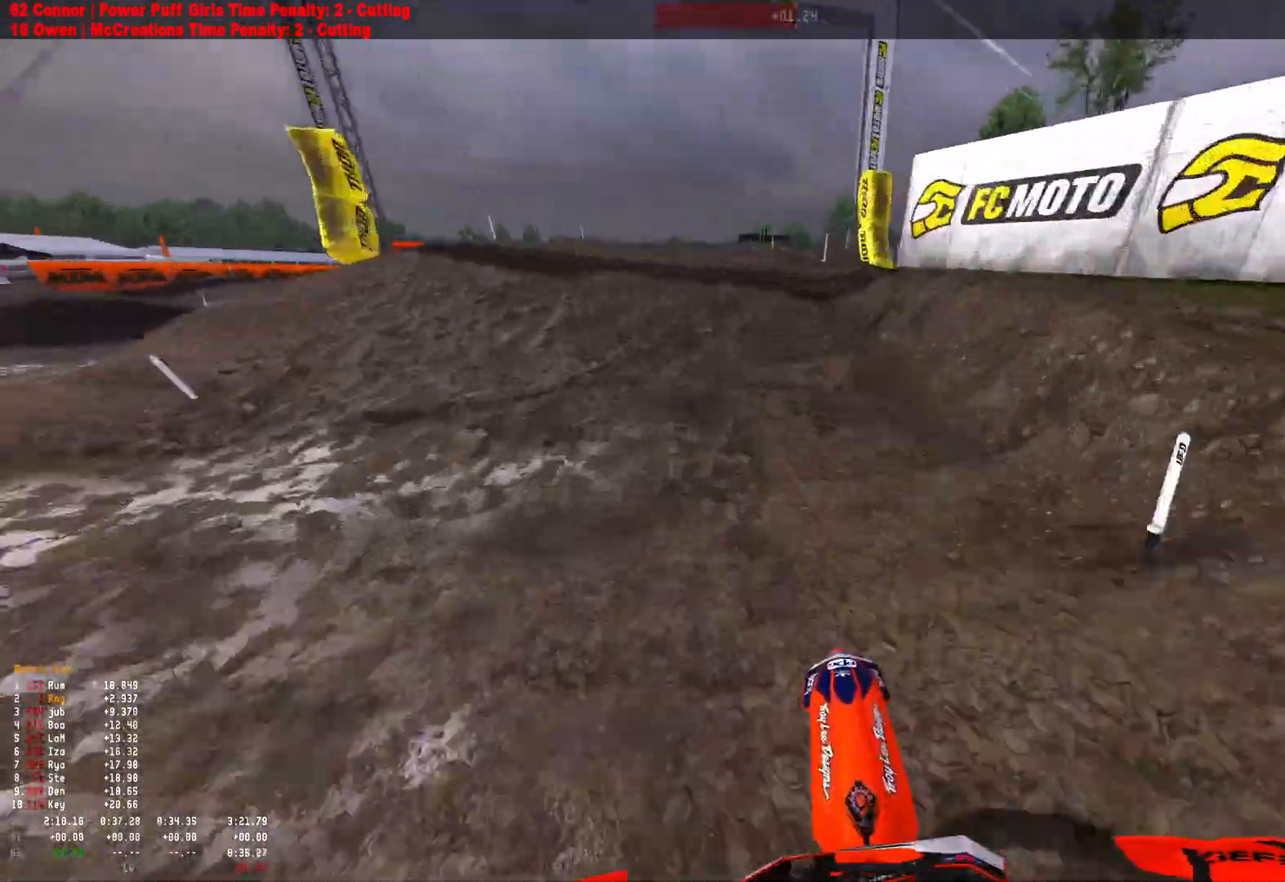
{"buttons": ["R1"], "left_stick": "up-left", "right_stick": "up", "events": [[100, "R1", "down"], [167, "right_stick", "up"], [267, "left_stick", "up-left"]]}